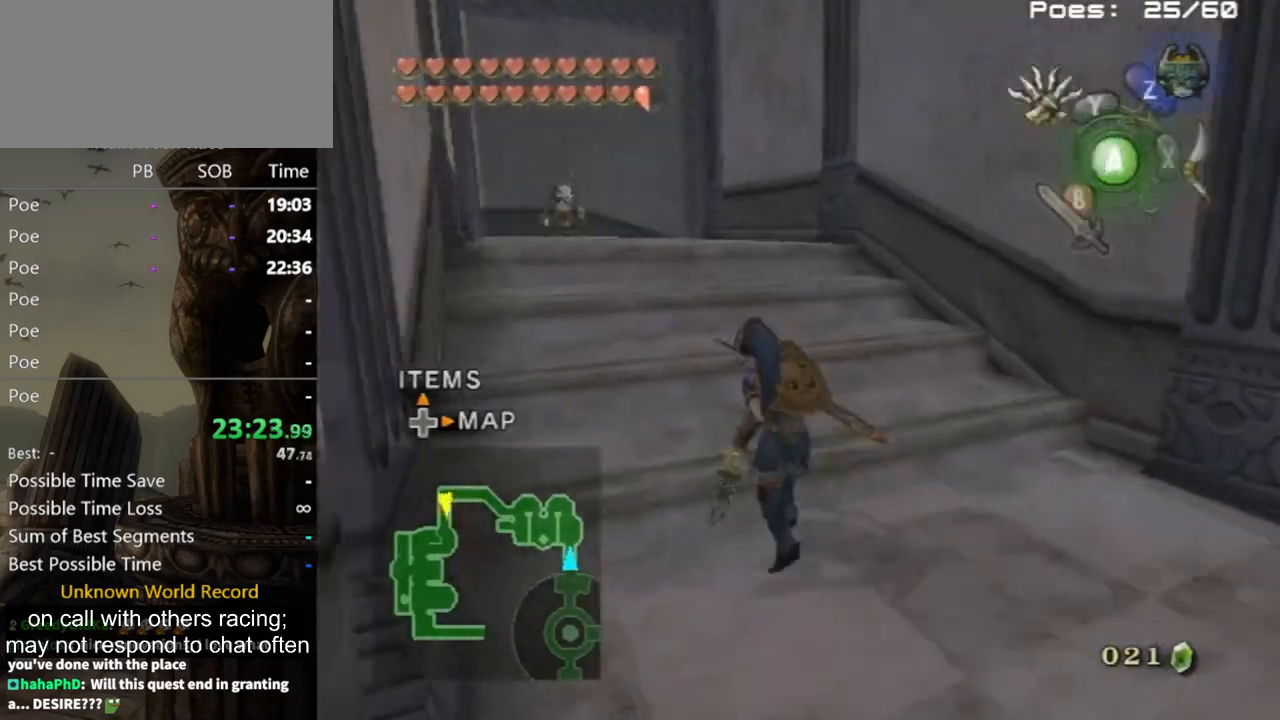
Gameplay with a controller (Nintendo layout); each line is a JSON object with the inputs held at the frame after it. "events" lists button and stick changes between this image and that frame as [ms after this image, input, new state], when the widget could be followed in between. Not read: L3 R3.
{"buttons": [], "left_stick": "up", "right_stick": "center", "events": [[33, "A", "up"], [100, "left_stick", "up"]]}
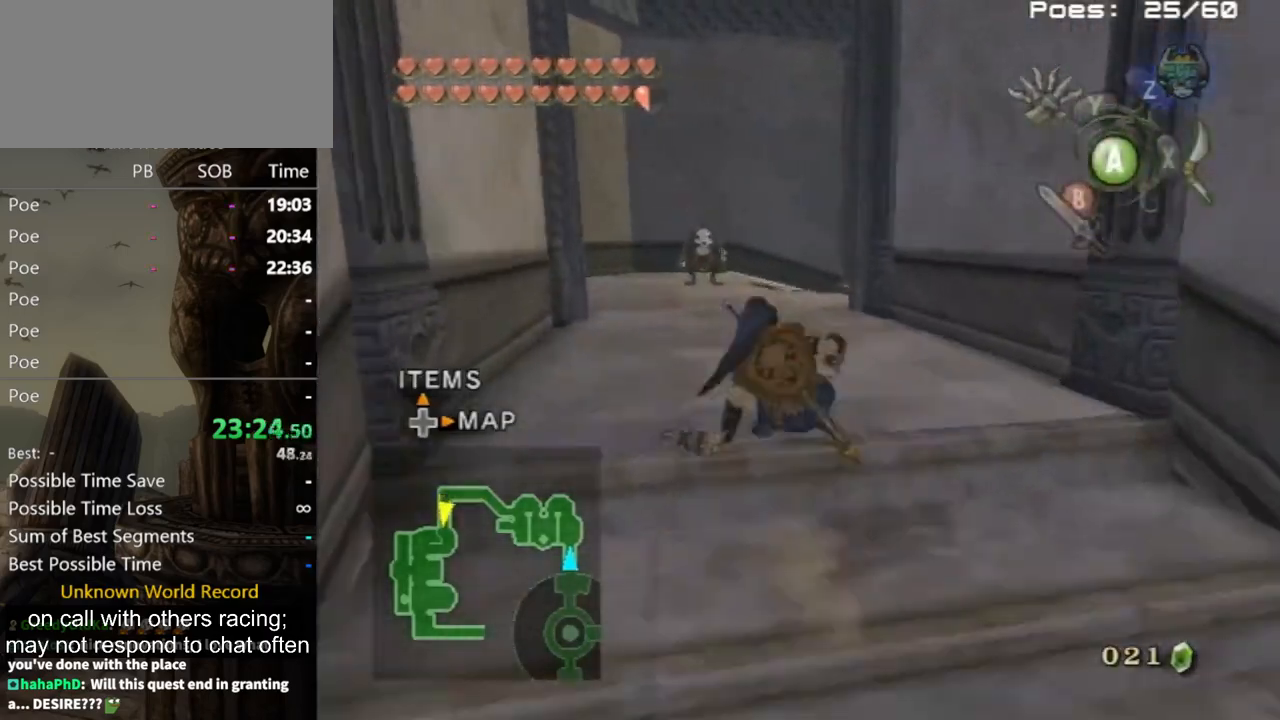
{"buttons": [], "left_stick": "up", "right_stick": "center", "events": [[167, "A", "down"], [200, "A", "up"], [267, "A", "down"], [300, "A", "up"]]}
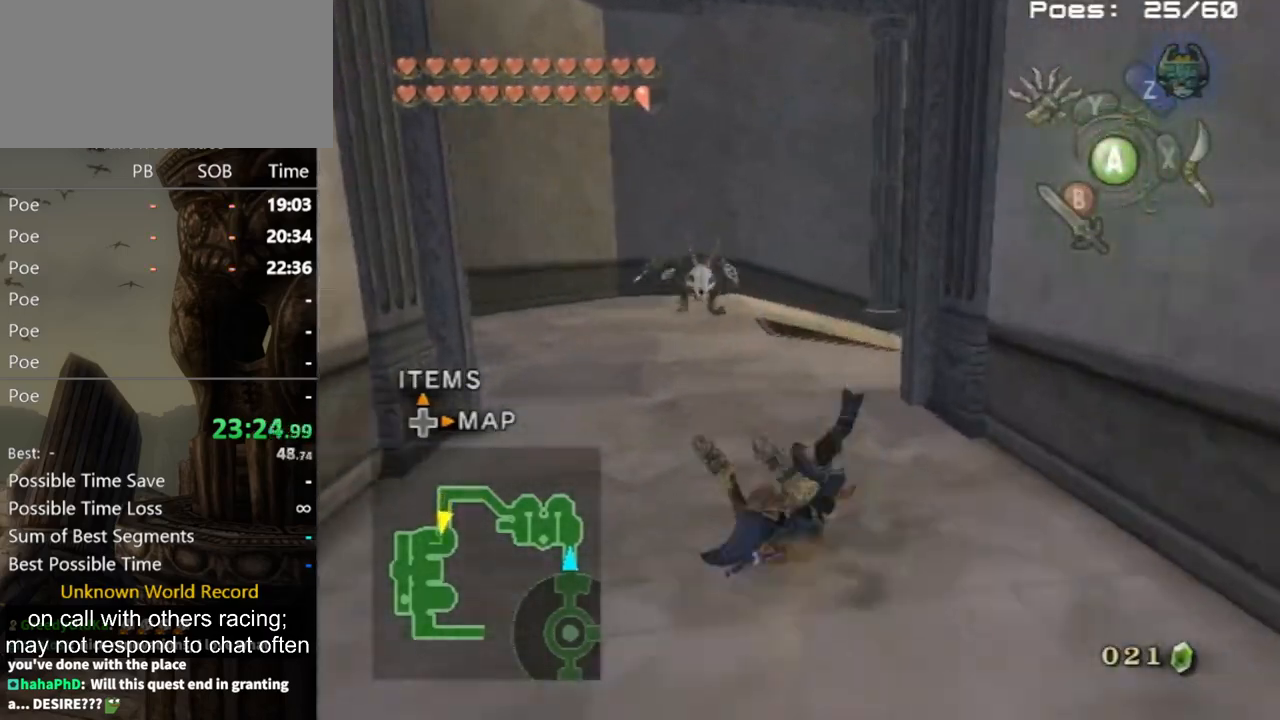
{"buttons": [], "left_stick": "up-right", "right_stick": "center", "events": [[300, "left_stick", "up-right"], [367, "A", "down"], [433, "A", "up"]]}
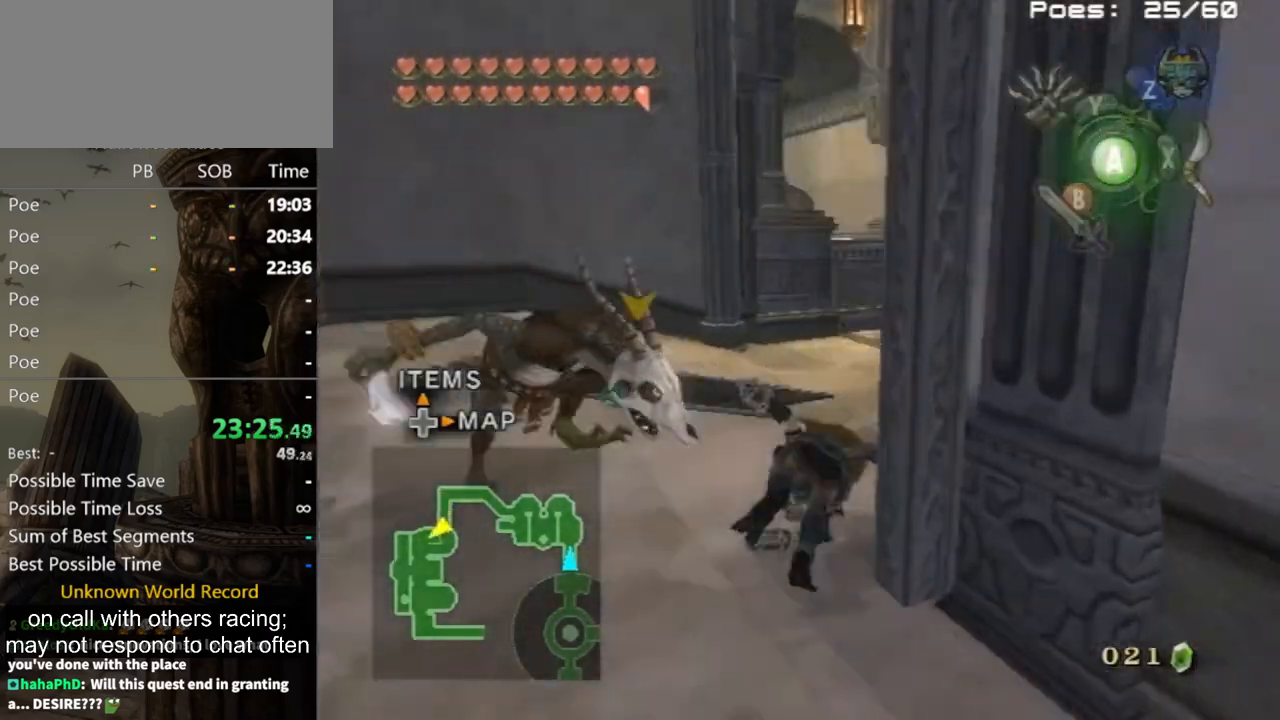
{"buttons": ["X"], "left_stick": "up", "right_stick": "center", "events": [[33, "right_stick", "left"], [200, "left_stick", "up"], [233, "right_stick", "up"], [300, "right_stick", "center"], [400, "X", "down"]]}
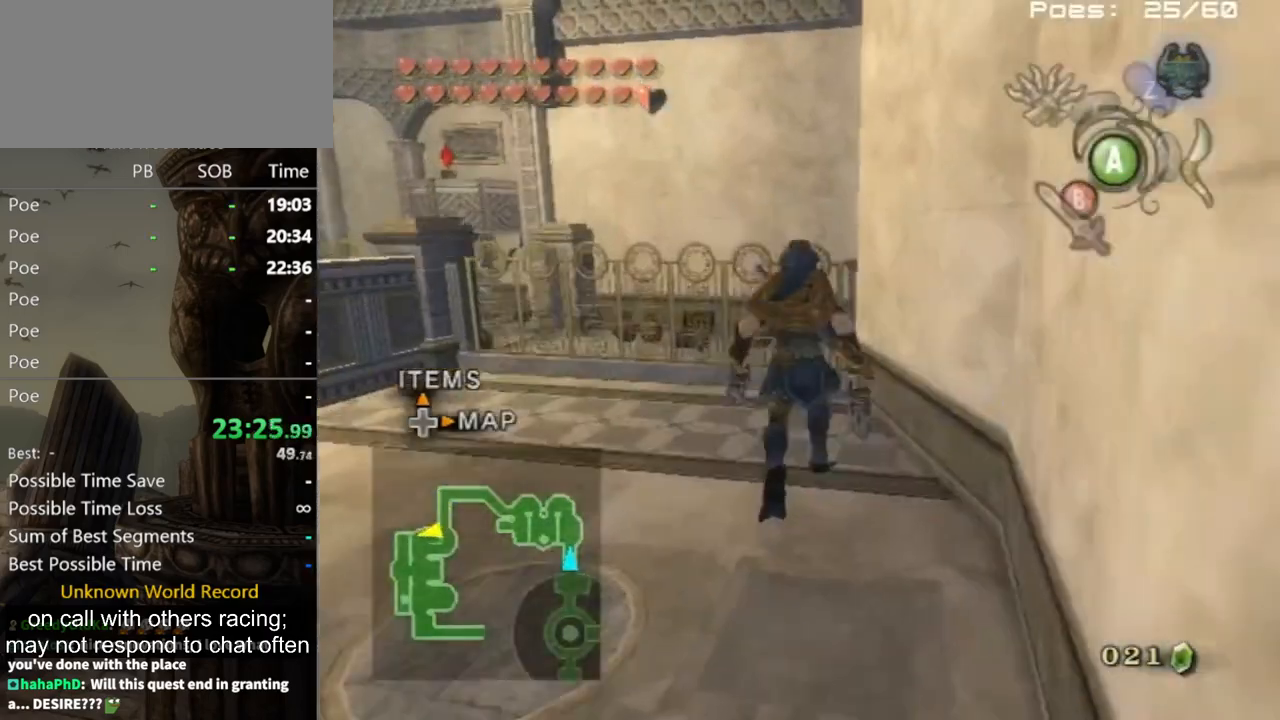
{"buttons": [], "left_stick": "up-left", "right_stick": "center", "events": [[33, "A", "down"], [33, "X", "up"], [67, "B", "down"], [100, "left_stick", "up-left"], [133, "A", "up"], [133, "B", "up"]]}
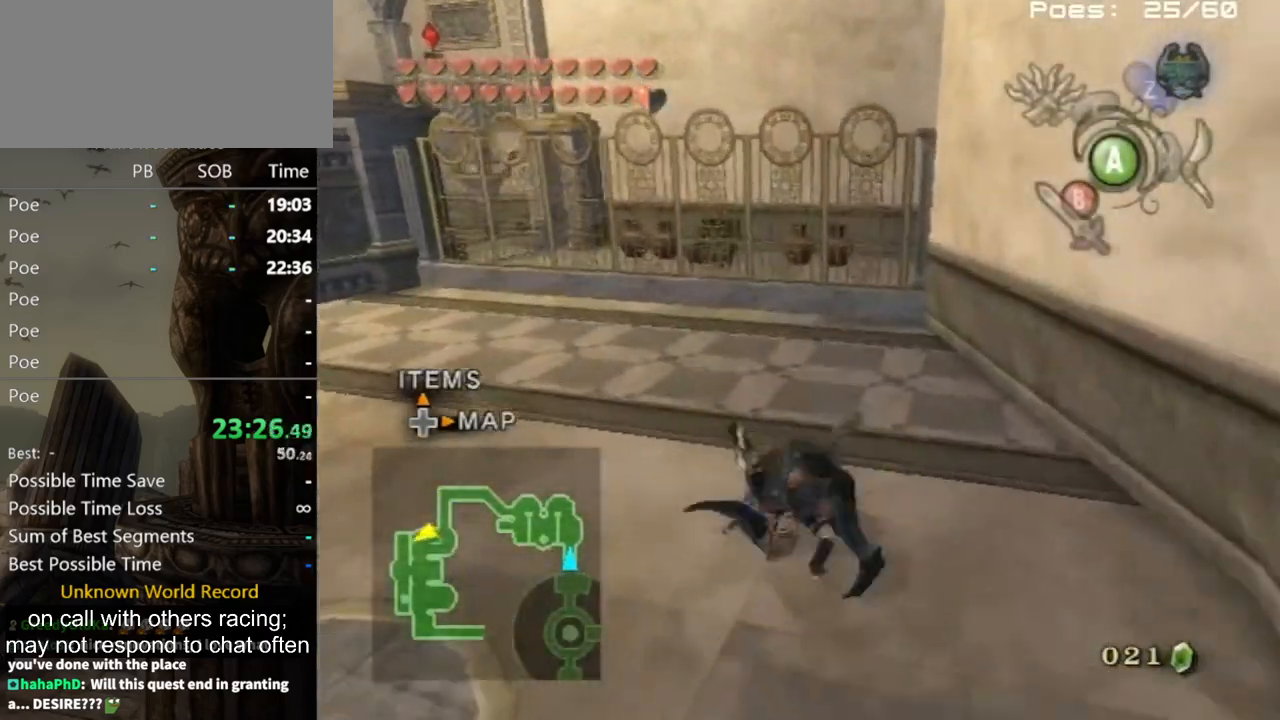
{"buttons": [], "left_stick": "up", "right_stick": "center", "events": [[67, "left_stick", "up"]]}
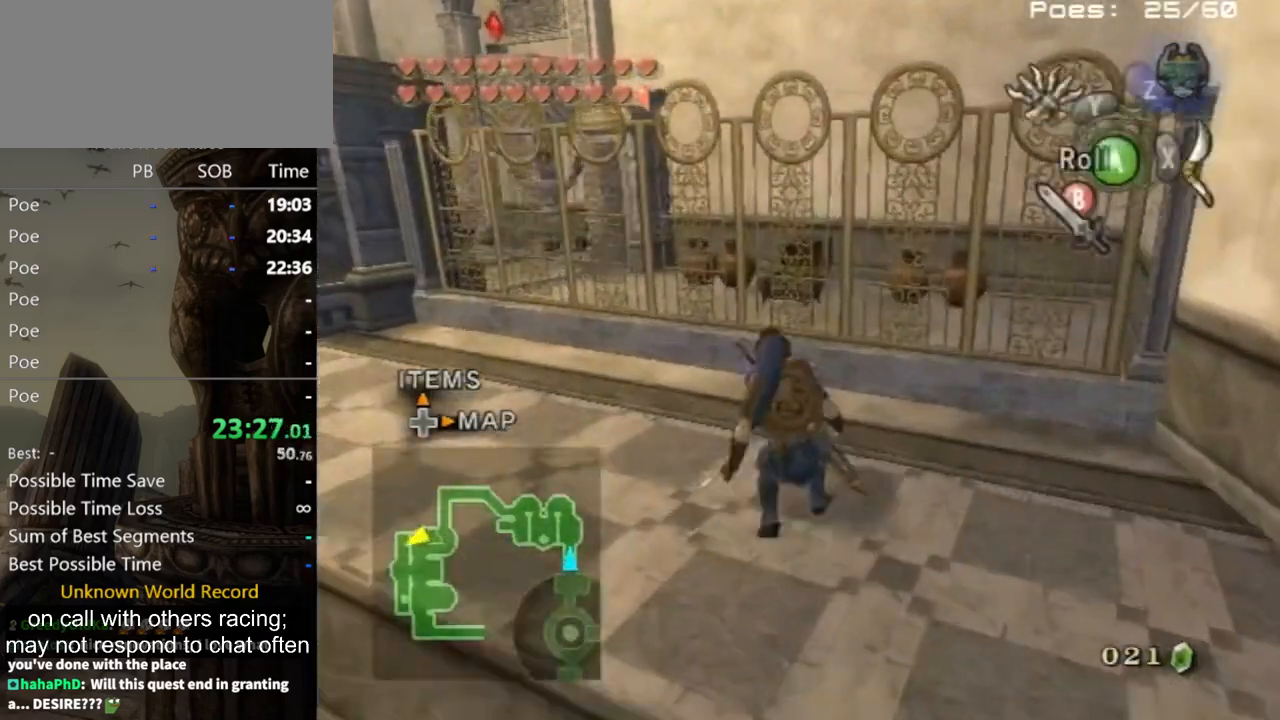
{"buttons": [], "left_stick": "up", "right_stick": "center", "events": [[333, "right_stick", "left"], [500, "right_stick", "center"]]}
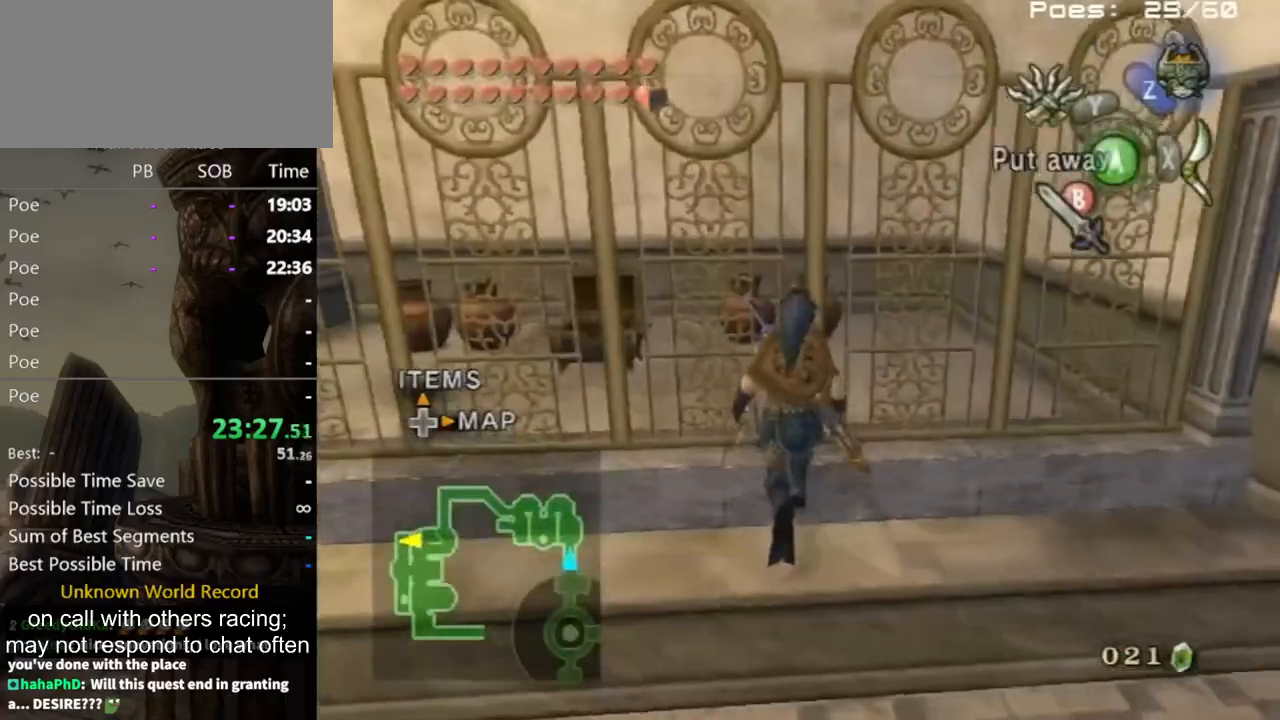
{"buttons": [], "left_stick": "center", "right_stick": "center", "events": [[33, "left_stick", "center"]]}
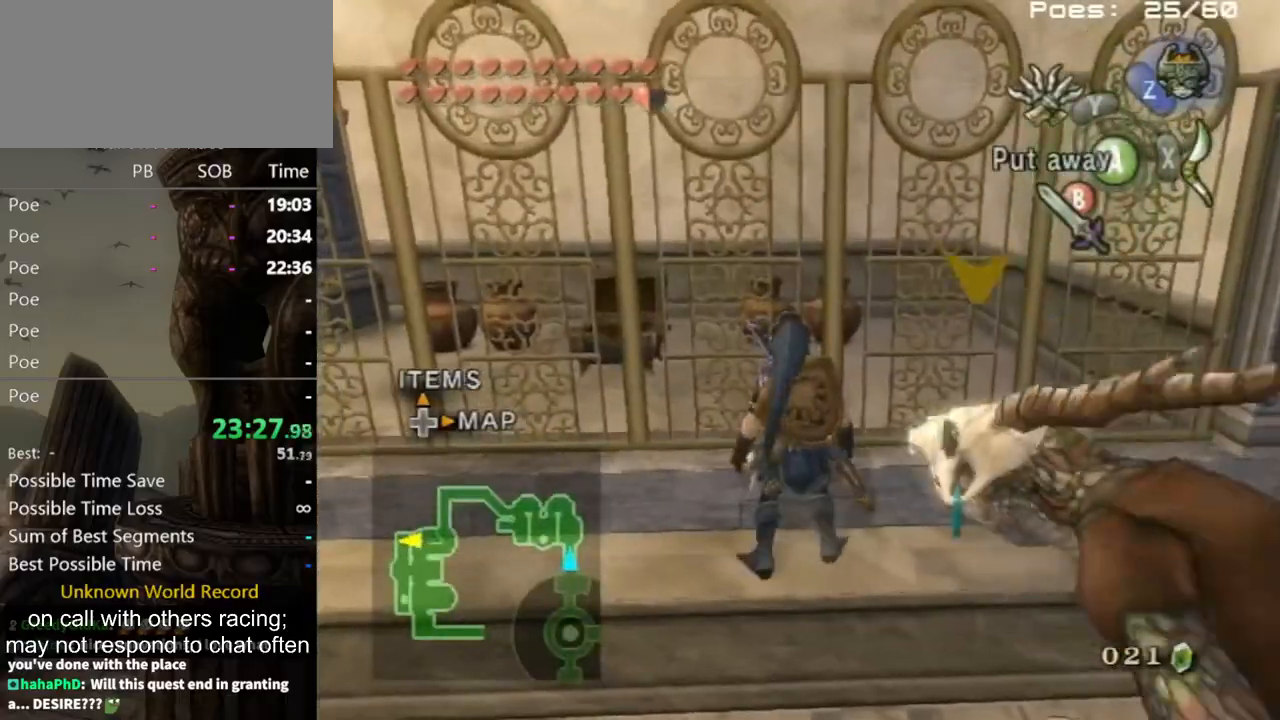
{"buttons": [], "left_stick": "down", "right_stick": "center", "events": [[233, "left_stick", "down"], [267, "A", "down"], [333, "A", "up"]]}
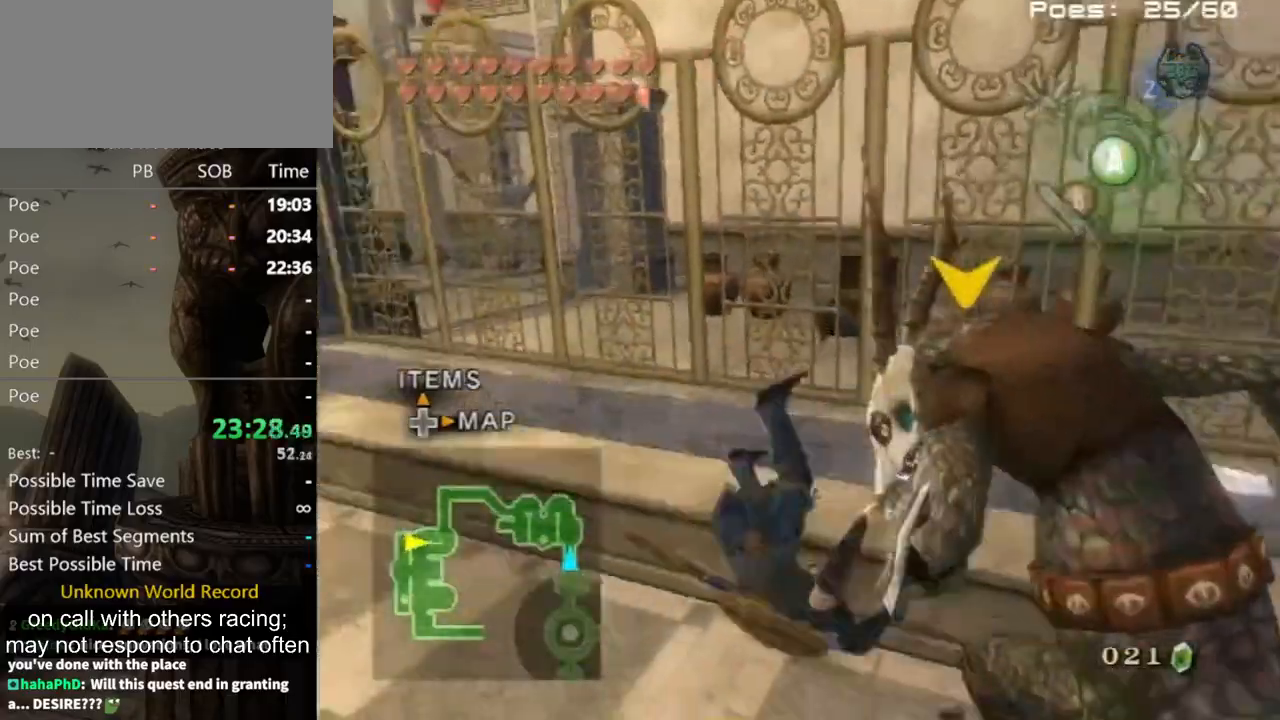
{"buttons": [], "left_stick": "up", "right_stick": "center", "events": [[333, "left_stick", "down-right"], [500, "left_stick", "up"]]}
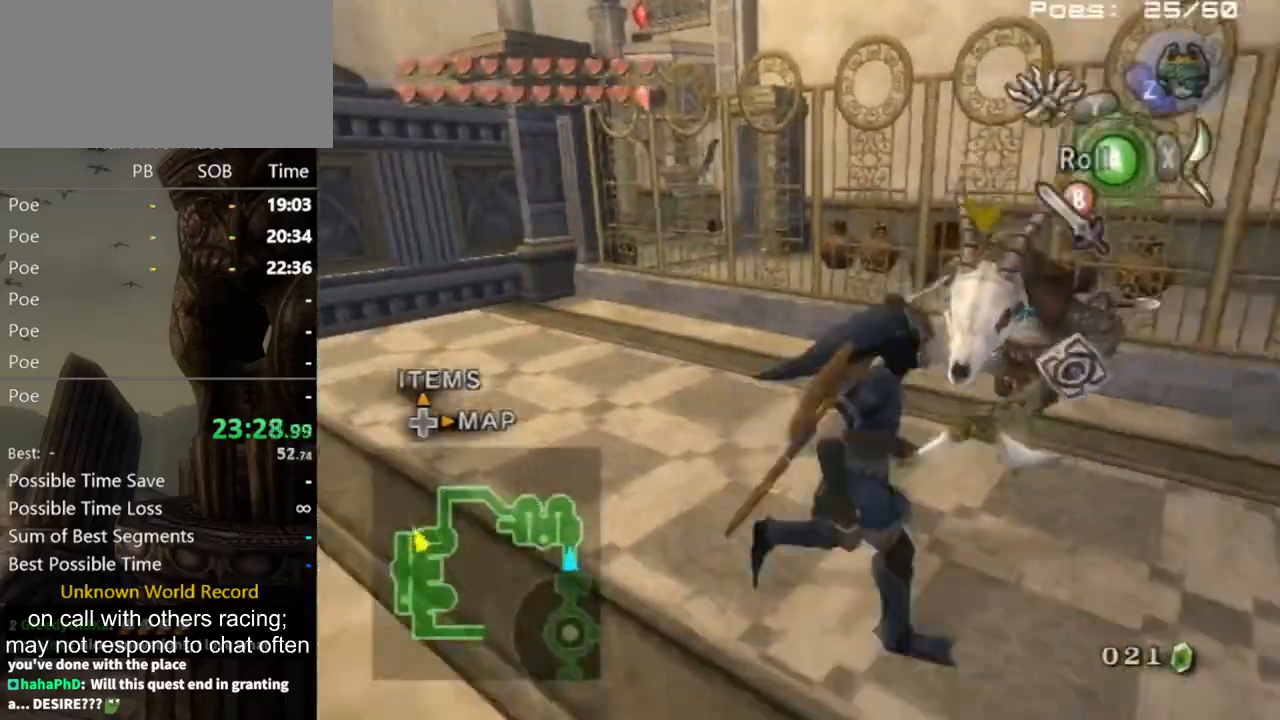
{"buttons": ["X"], "left_stick": "down", "right_stick": "center", "events": [[100, "right_stick", "up"], [133, "left_stick", "center"], [233, "right_stick", "center"], [300, "X", "down"], [367, "left_stick", "down"]]}
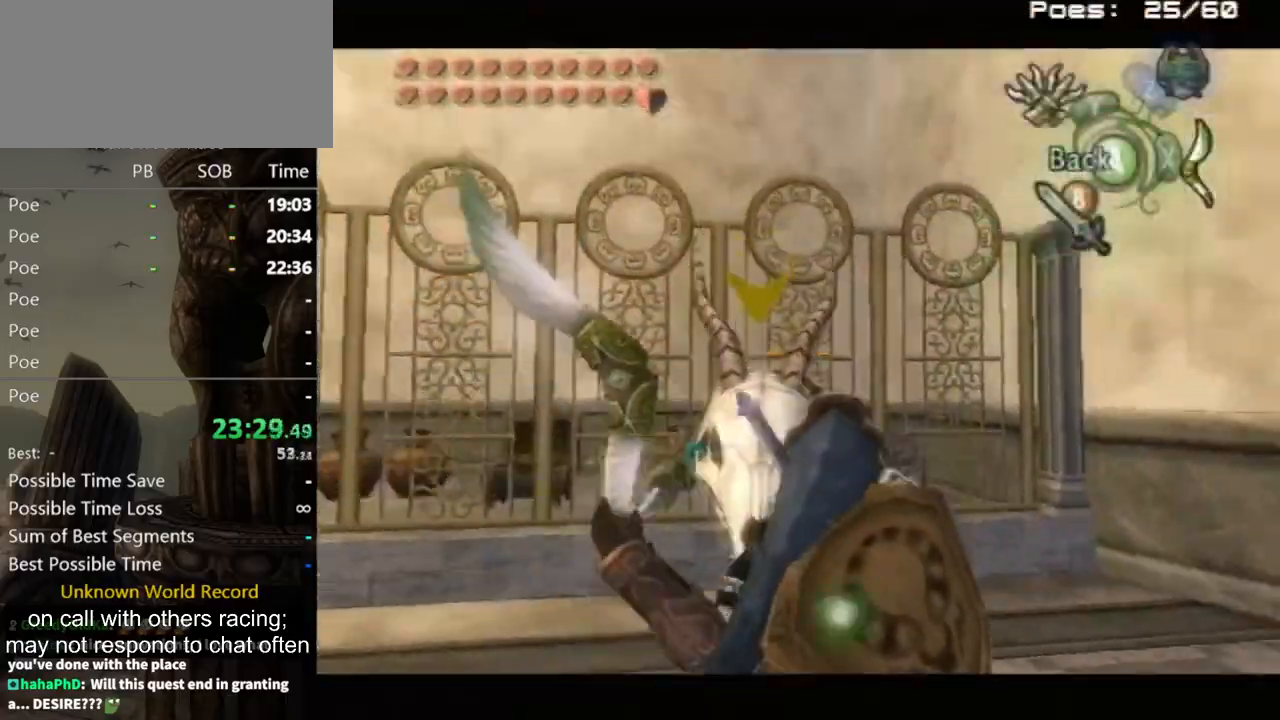
{"buttons": [], "left_stick": "center", "right_stick": "center", "events": [[300, "X", "up"], [367, "left_stick", "center"]]}
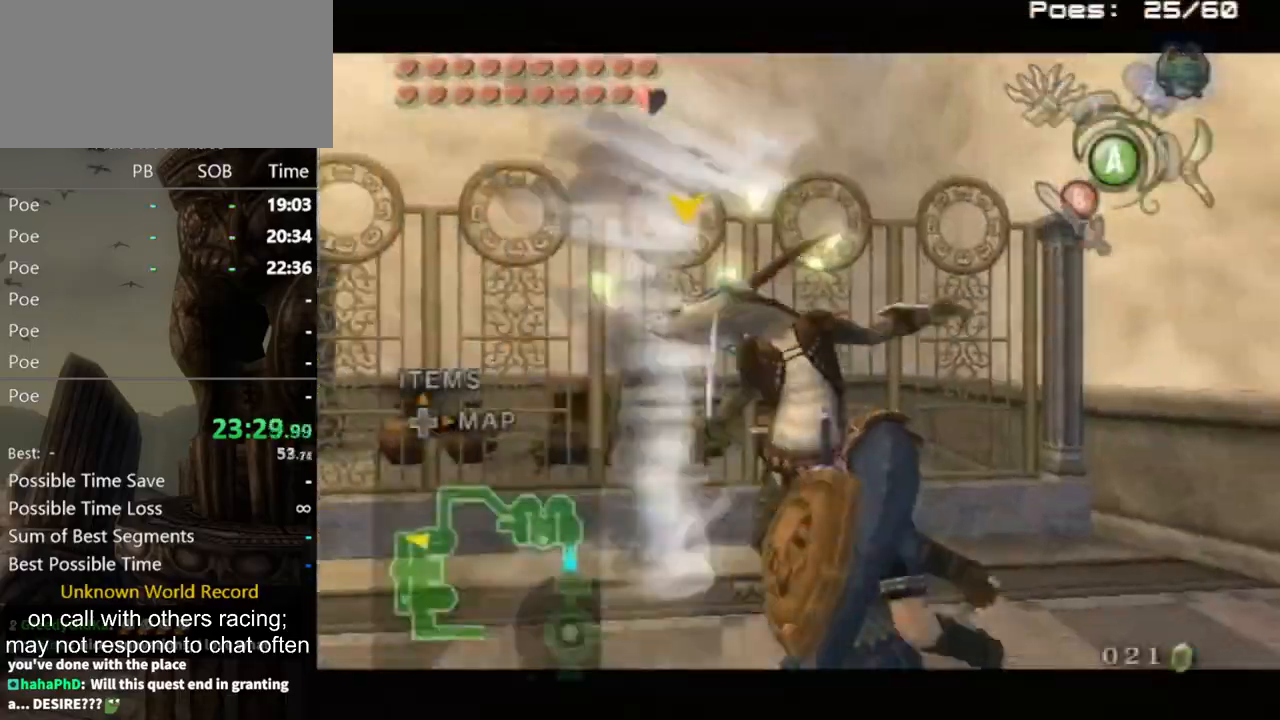
{"buttons": ["B"], "left_stick": "center", "right_stick": "center", "events": [[133, "left_stick", "up-right"], [300, "B", "down"], [300, "left_stick", "center"], [333, "B", "up"], [433, "B", "down"]]}
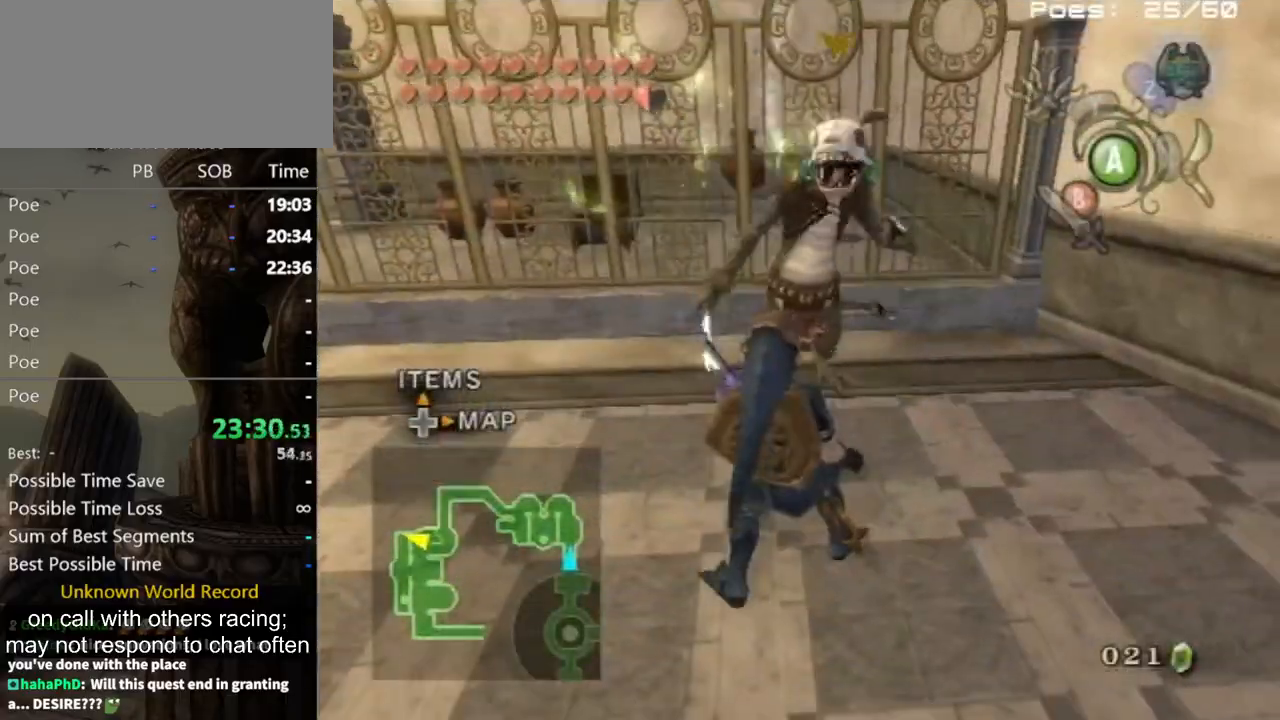
{"buttons": [], "left_stick": "center", "right_stick": "center", "events": [[33, "B", "up"], [100, "B", "down"], [167, "B", "up"], [200, "left_stick", "up"], [267, "left_stick", "center"]]}
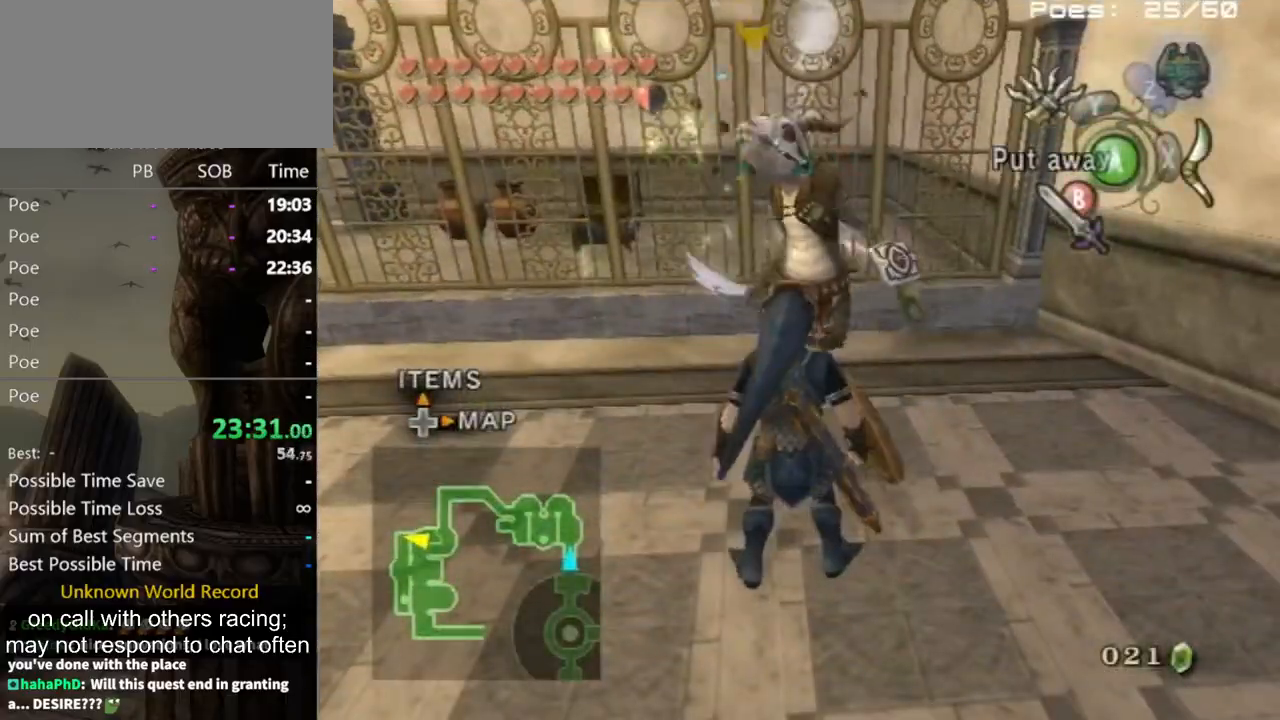
{"buttons": ["A", "L1"], "left_stick": "center", "right_stick": "center", "events": [[367, "L1", "down"], [433, "A", "down"], [467, "A", "up"], [500, "A", "down"]]}
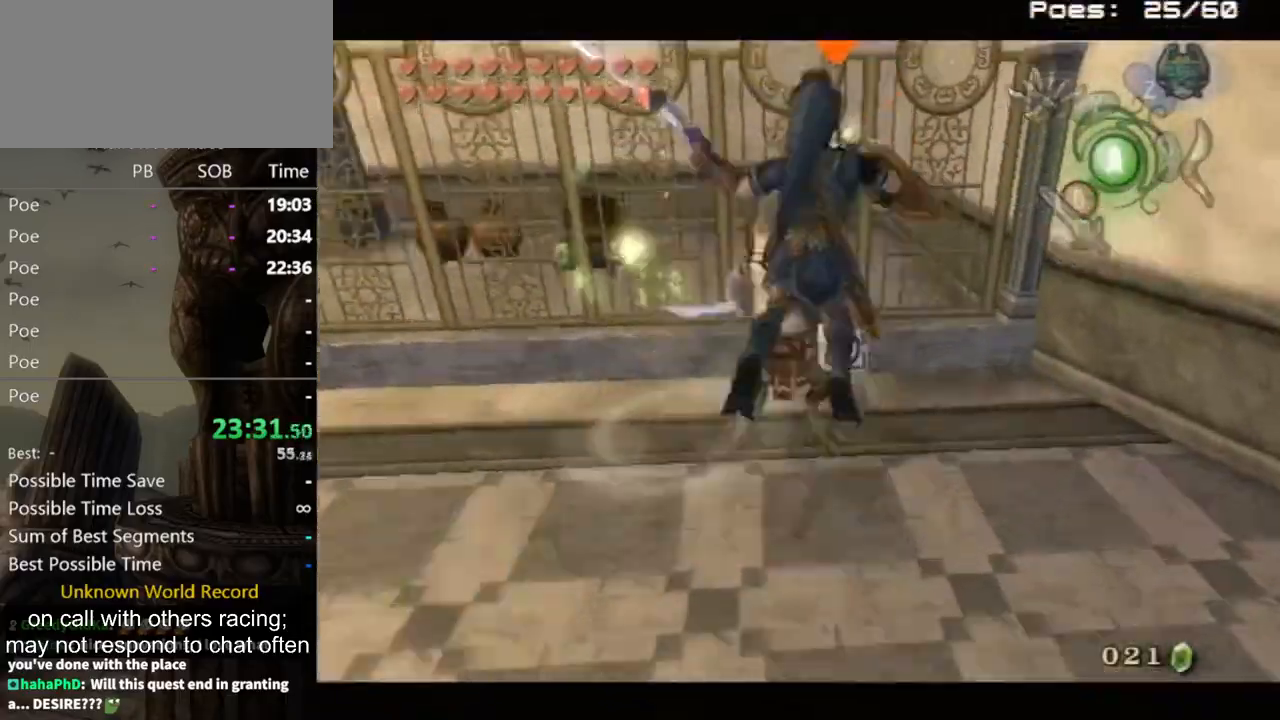
{"buttons": [], "left_stick": "center", "right_stick": "right", "events": [[67, "A", "up"], [200, "L1", "up"], [400, "right_stick", "right"]]}
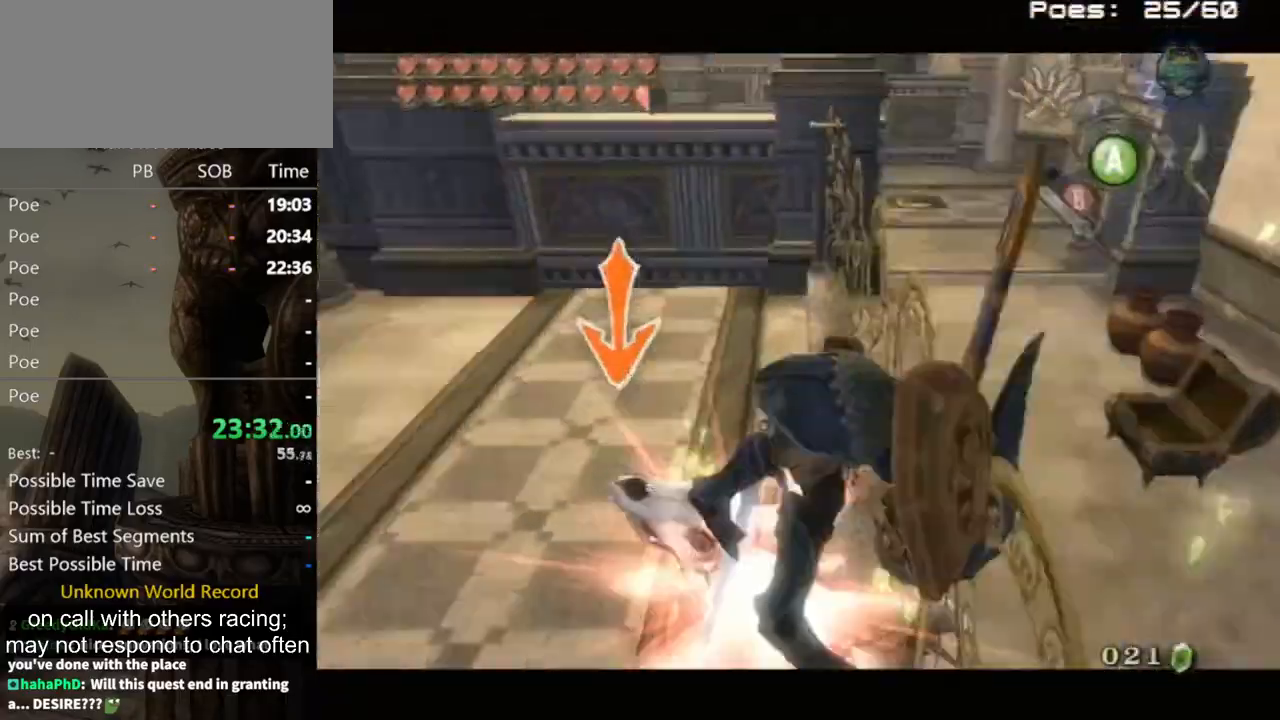
{"buttons": [], "left_stick": "up", "right_stick": "center", "events": [[167, "right_stick", "center"], [467, "left_stick", "up"]]}
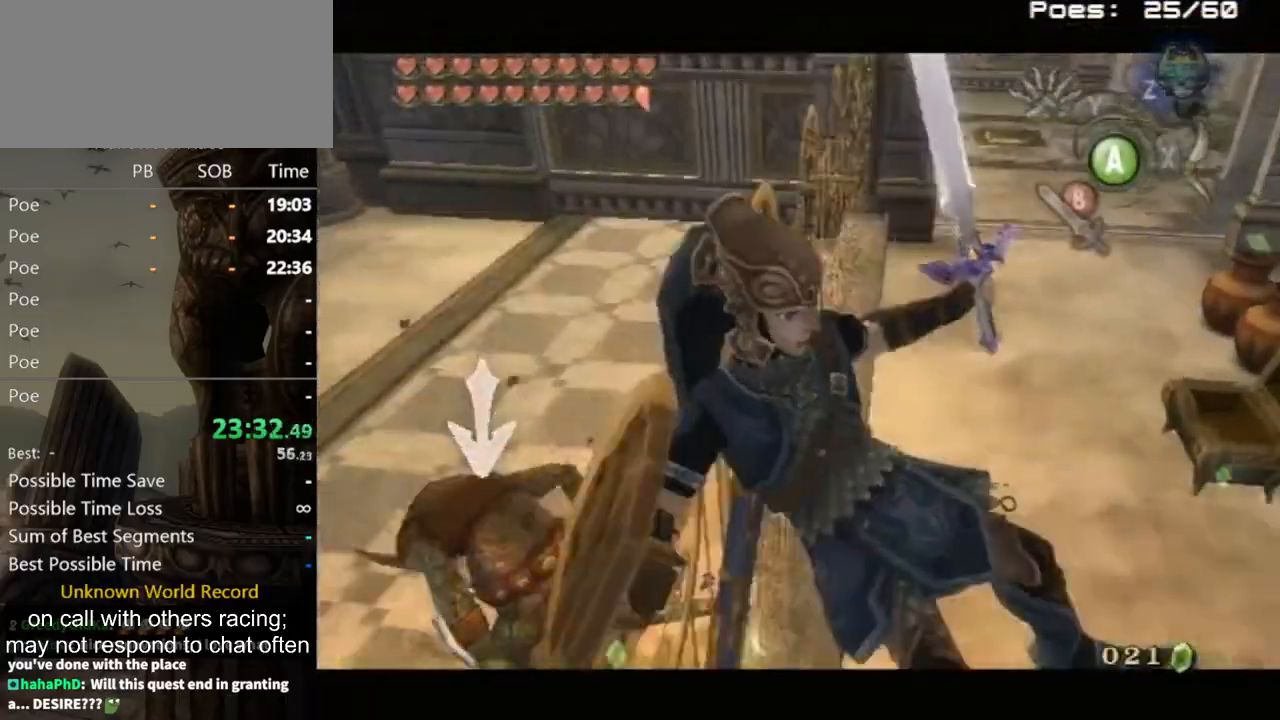
{"buttons": ["A"], "left_stick": "up-right", "right_stick": "center", "events": [[333, "A", "down"], [433, "A", "up"], [467, "left_stick", "up-right"], [500, "A", "down"]]}
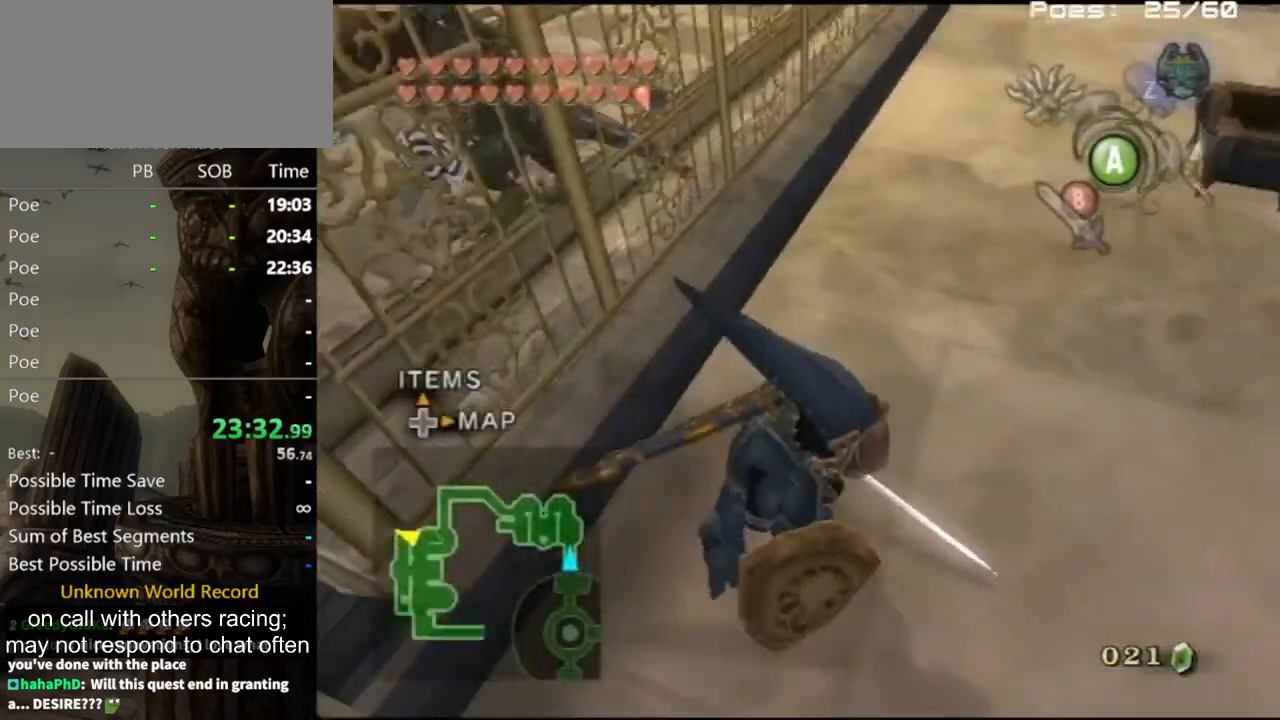
{"buttons": [], "left_stick": "up", "right_stick": "center", "events": [[67, "A", "up"], [133, "A", "down"], [200, "A", "up"], [267, "A", "down"], [300, "A", "up"], [467, "left_stick", "up"]]}
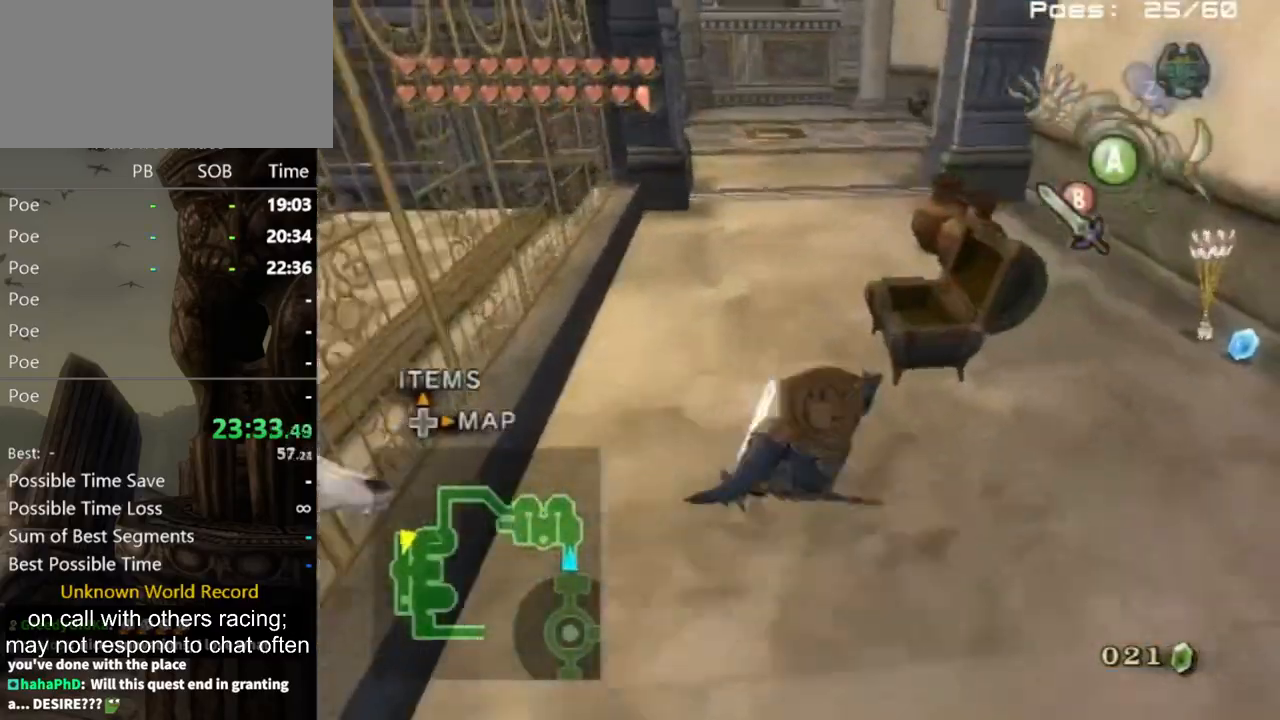
{"buttons": [], "left_stick": "up", "right_stick": "center", "events": [[267, "A", "down"], [300, "A", "up"], [400, "A", "down"], [433, "A", "up"]]}
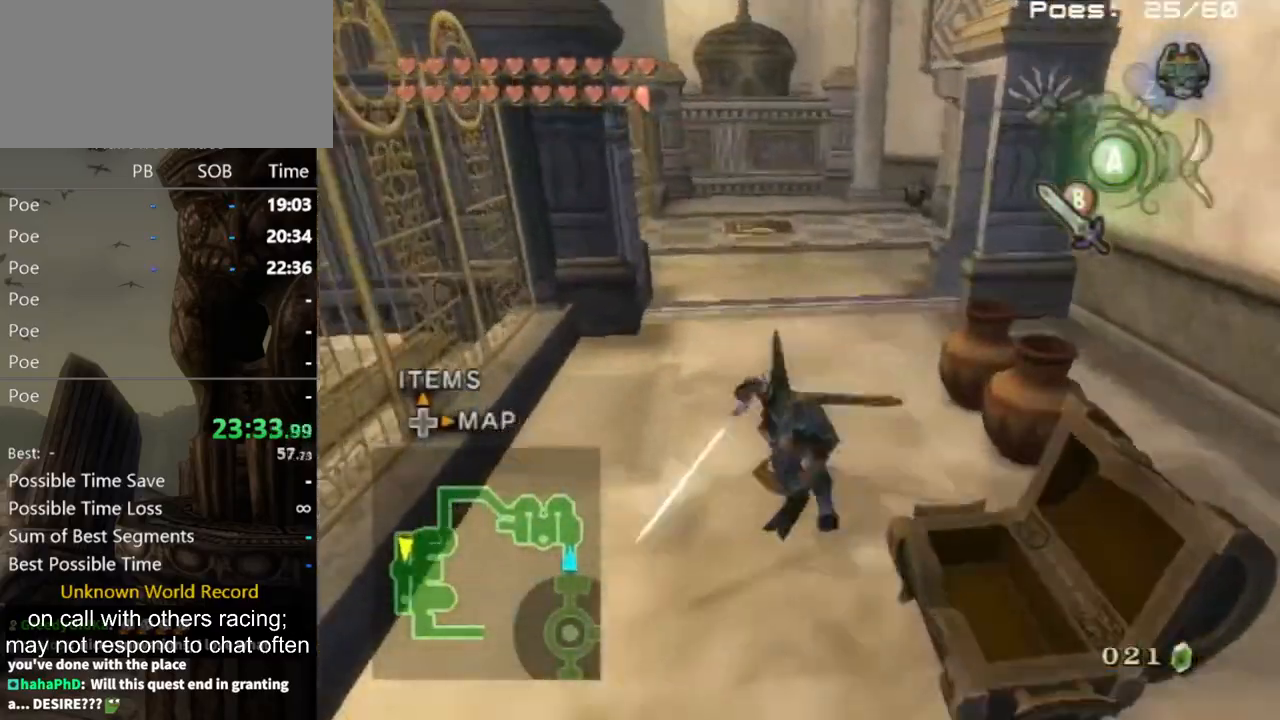
{"buttons": [], "left_stick": "up", "right_stick": "center", "events": []}
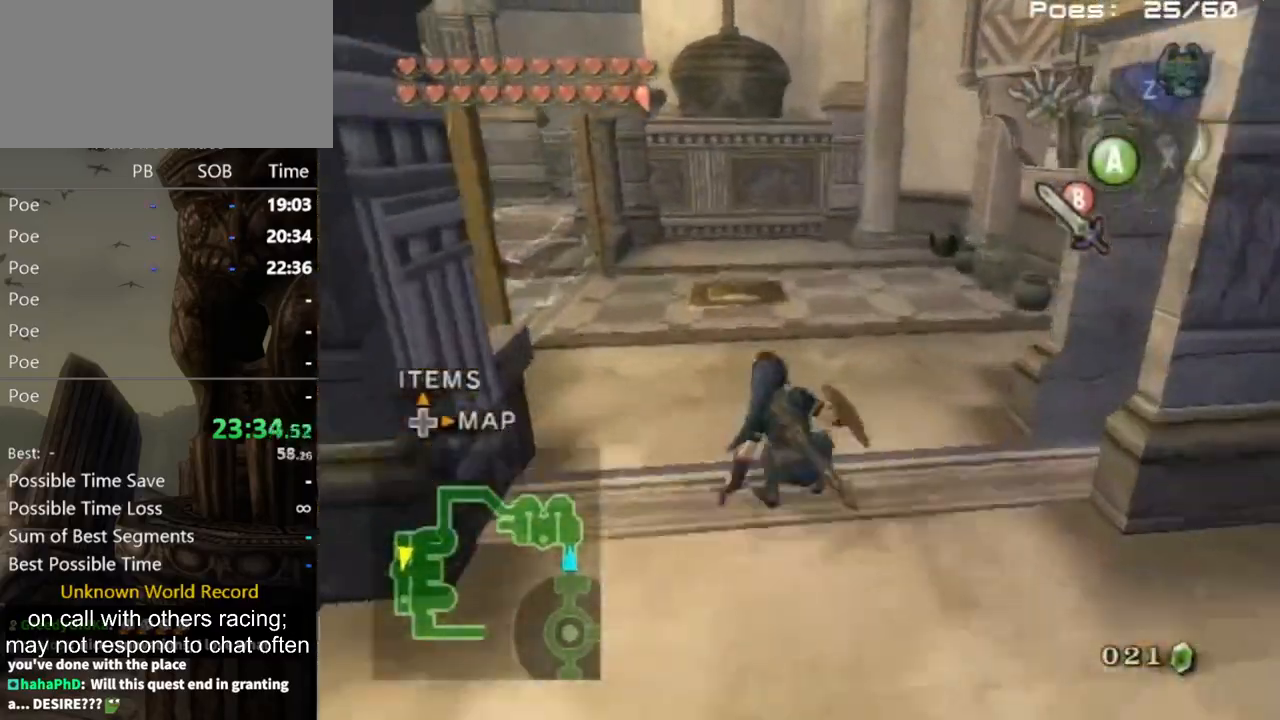
{"buttons": [], "left_stick": "up", "right_stick": "center", "events": []}
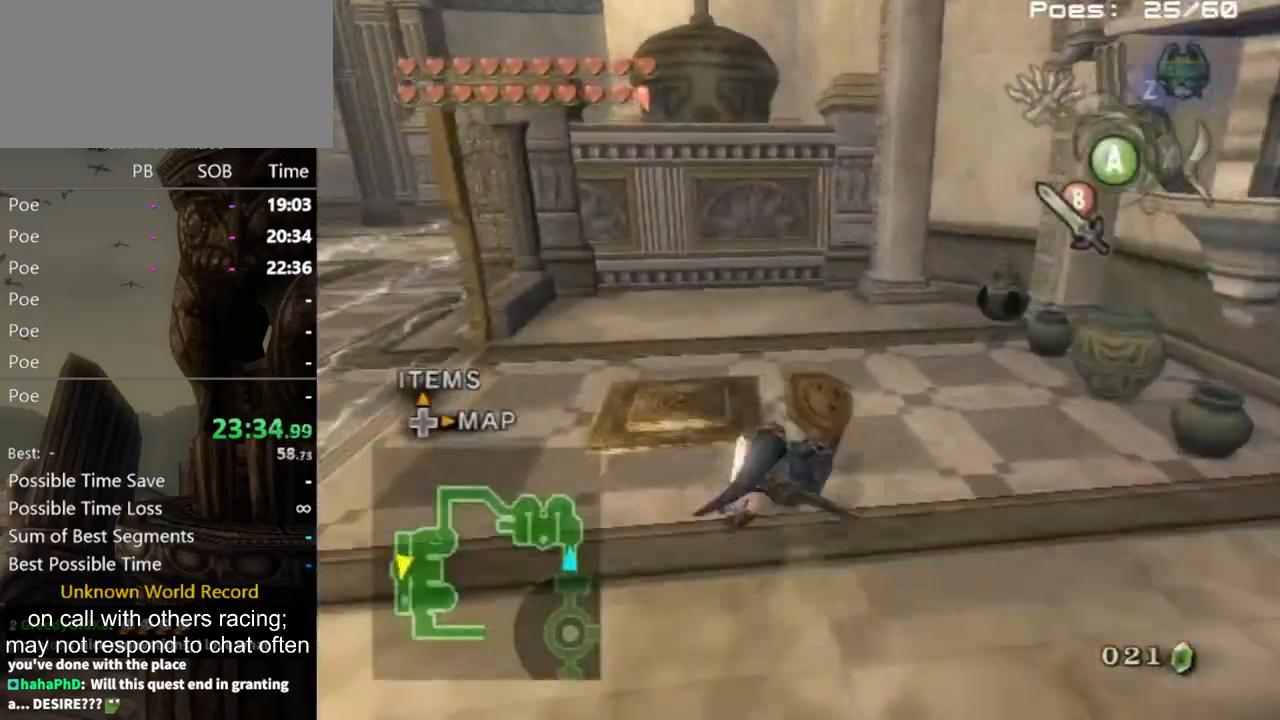
{"buttons": [], "left_stick": "center", "right_stick": "center", "events": [[133, "right_stick", "right"], [233, "left_stick", "left"], [333, "left_stick", "down-left"], [367, "right_stick", "center"], [467, "left_stick", "center"]]}
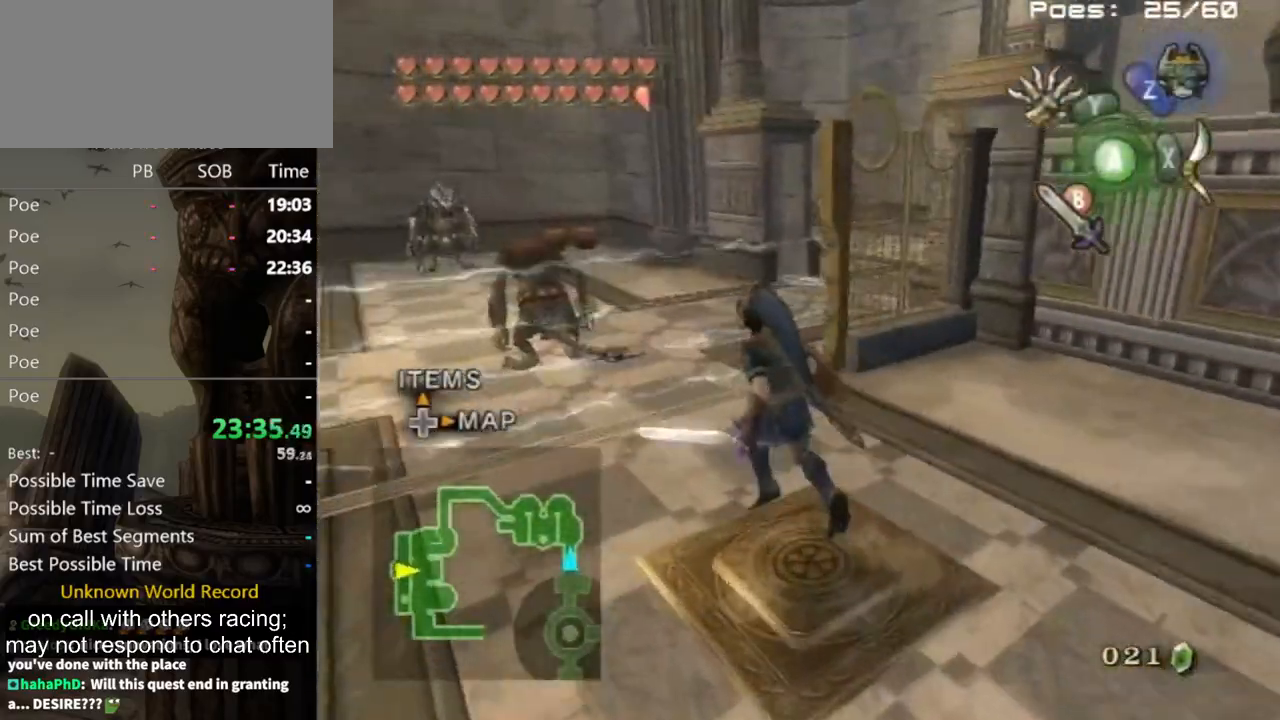
{"buttons": ["L1"], "left_stick": "down", "right_stick": "center", "events": [[100, "L1", "down"], [500, "left_stick", "down"]]}
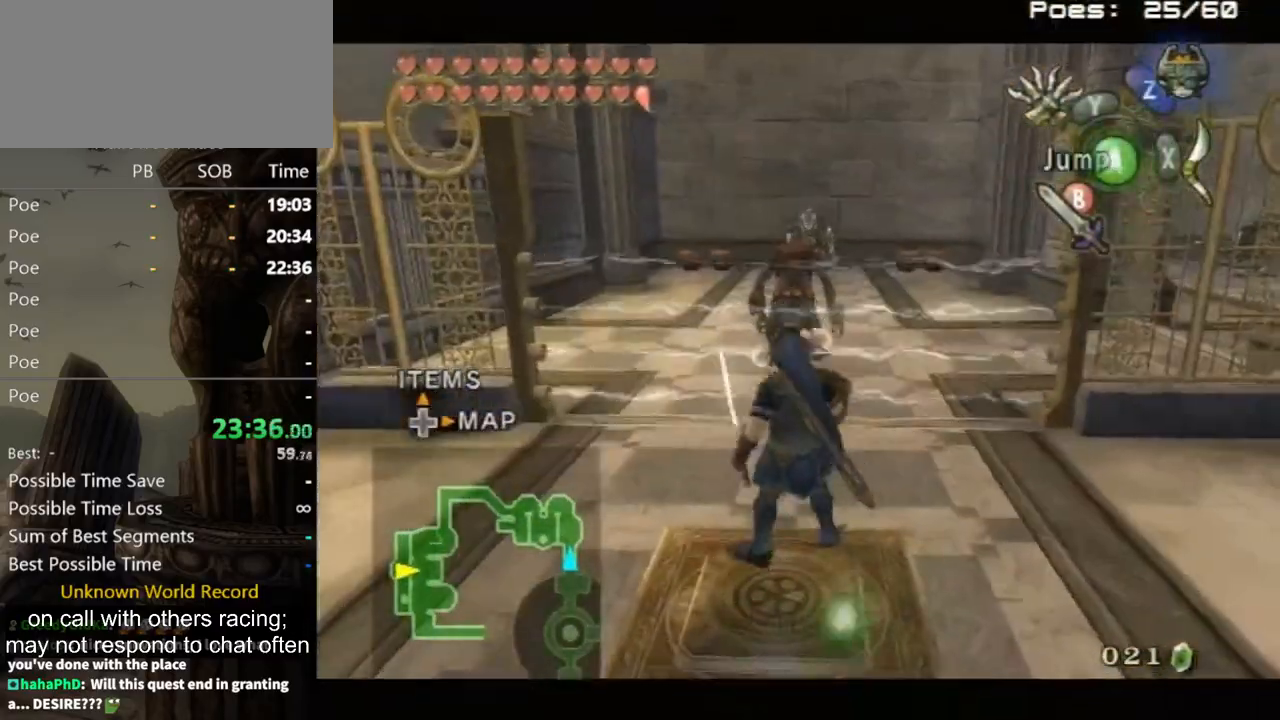
{"buttons": ["L1"], "left_stick": "center", "right_stick": "center", "events": [[233, "left_stick", "center"]]}
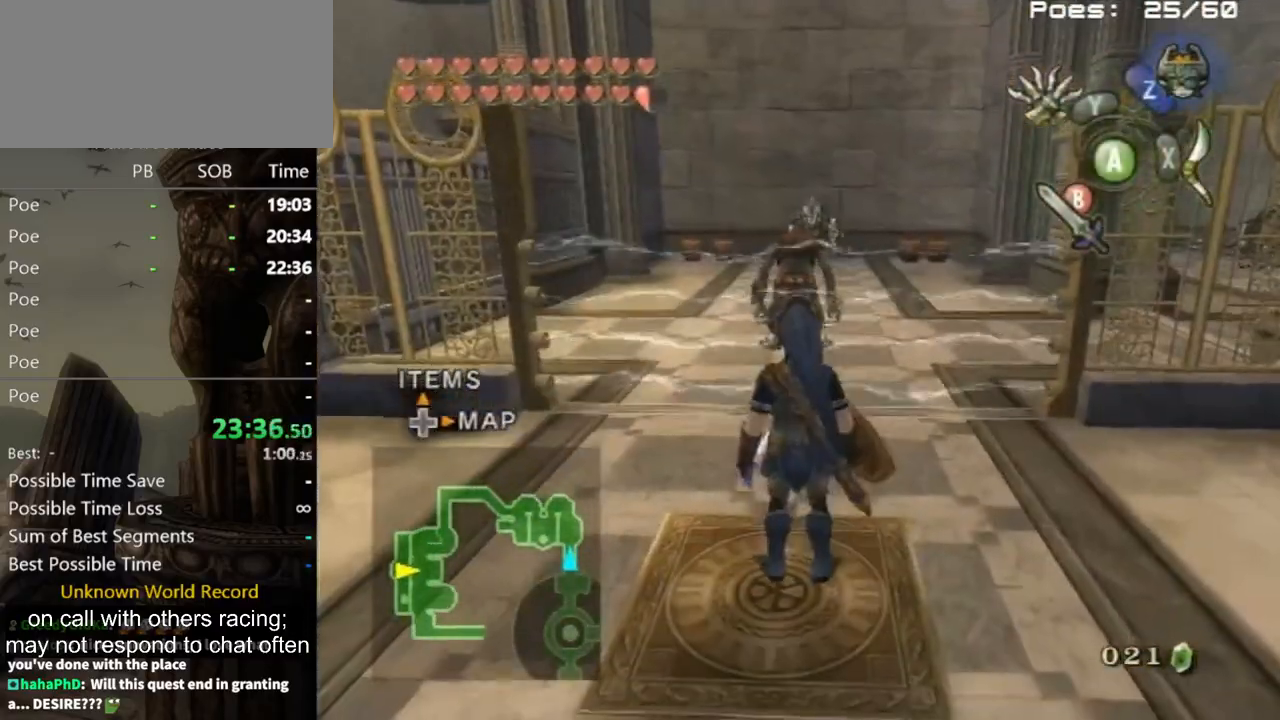
{"buttons": ["L1"], "left_stick": "center", "right_stick": "center", "events": []}
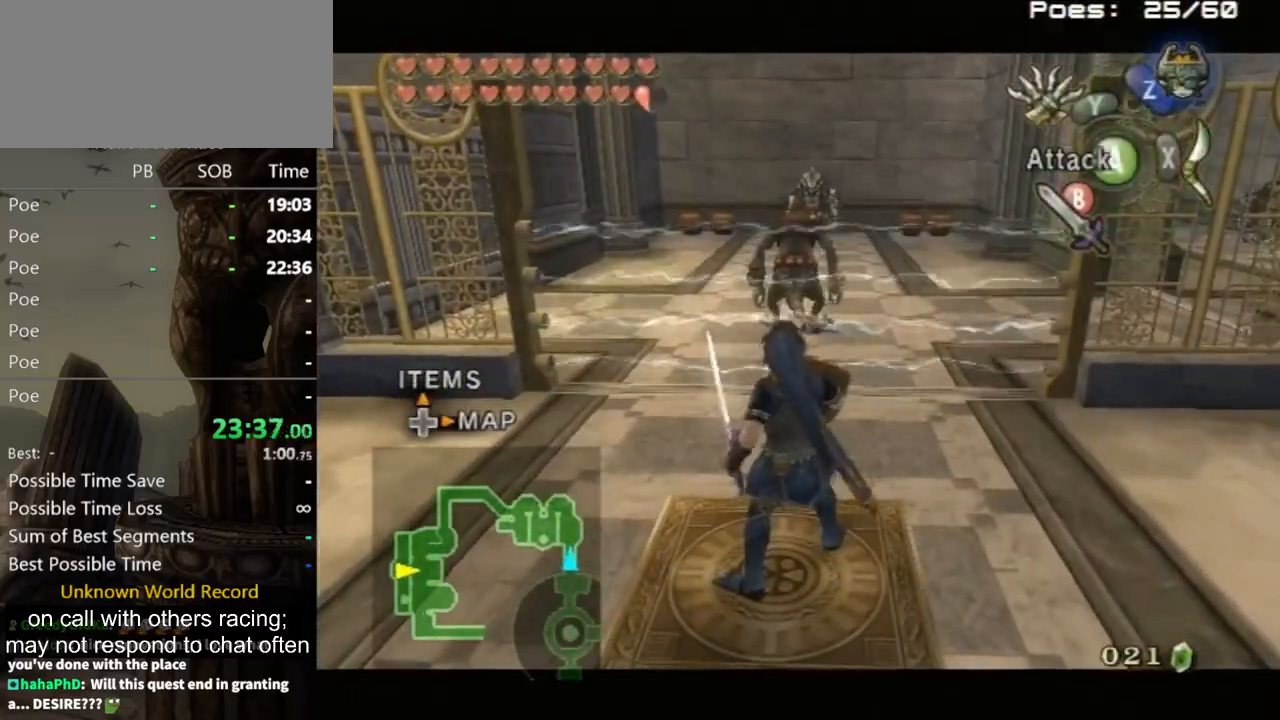
{"buttons": ["L1"], "left_stick": "center", "right_stick": "center", "events": []}
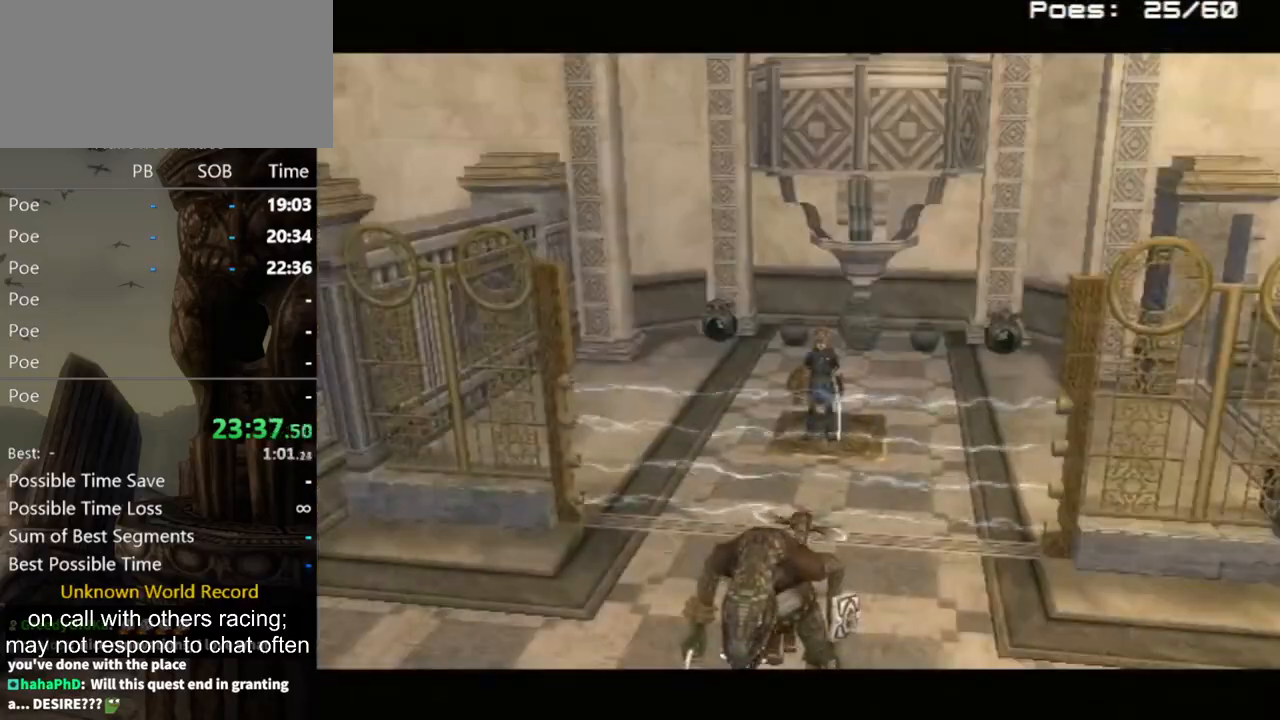
{"buttons": [], "left_stick": "center", "right_stick": "center", "events": [[67, "L1", "up"]]}
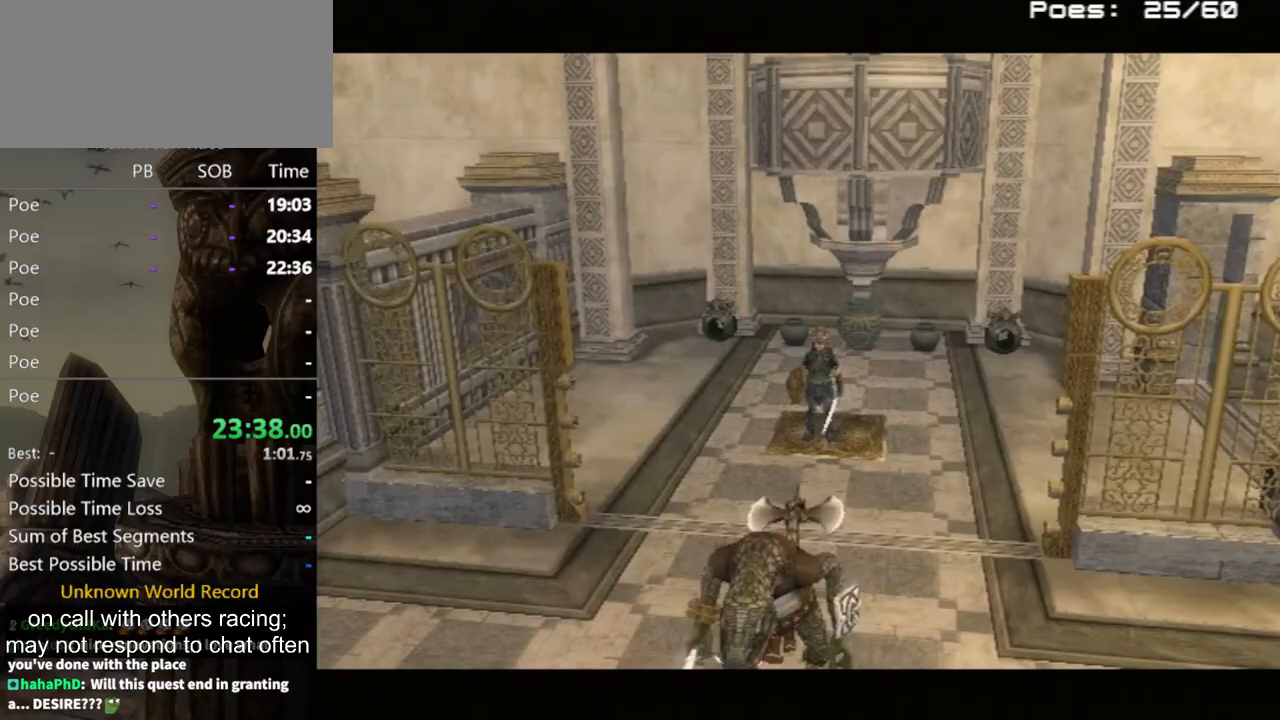
{"buttons": ["L1"], "left_stick": "center", "right_stick": "center", "events": [[67, "L1", "down"]]}
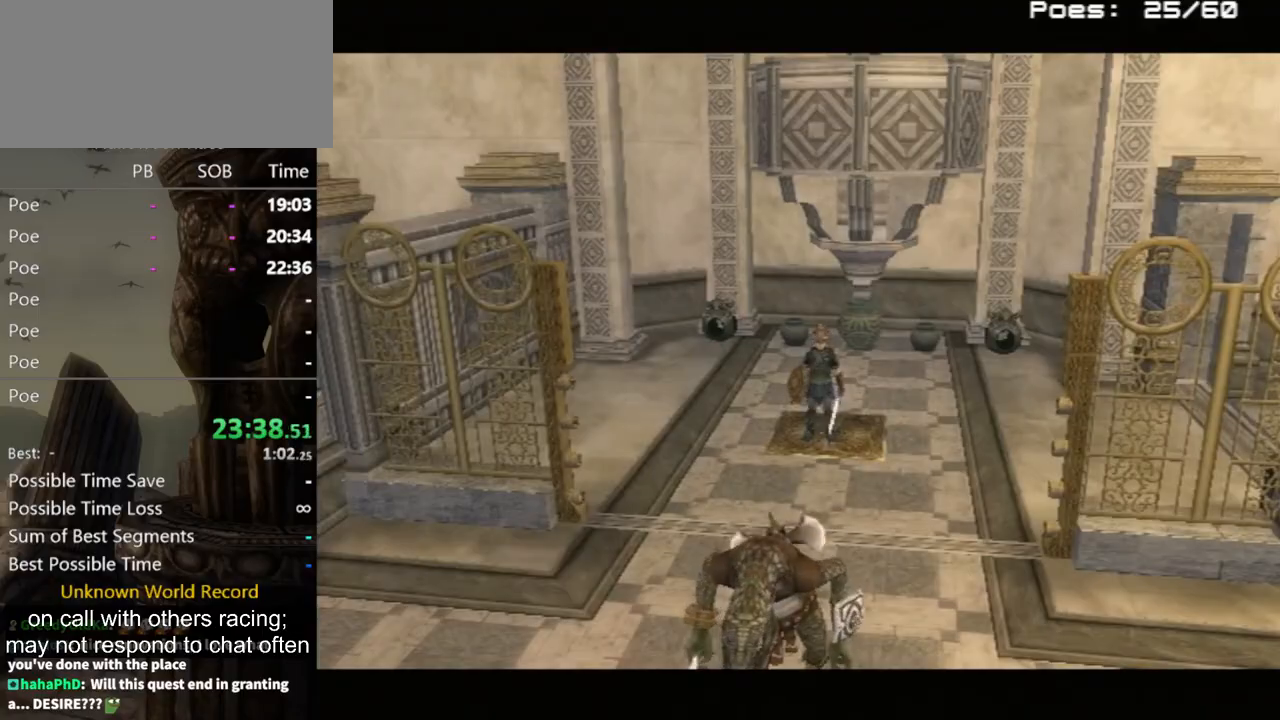
{"buttons": ["A", "L1"], "left_stick": "center", "right_stick": "center", "events": [[500, "A", "down"]]}